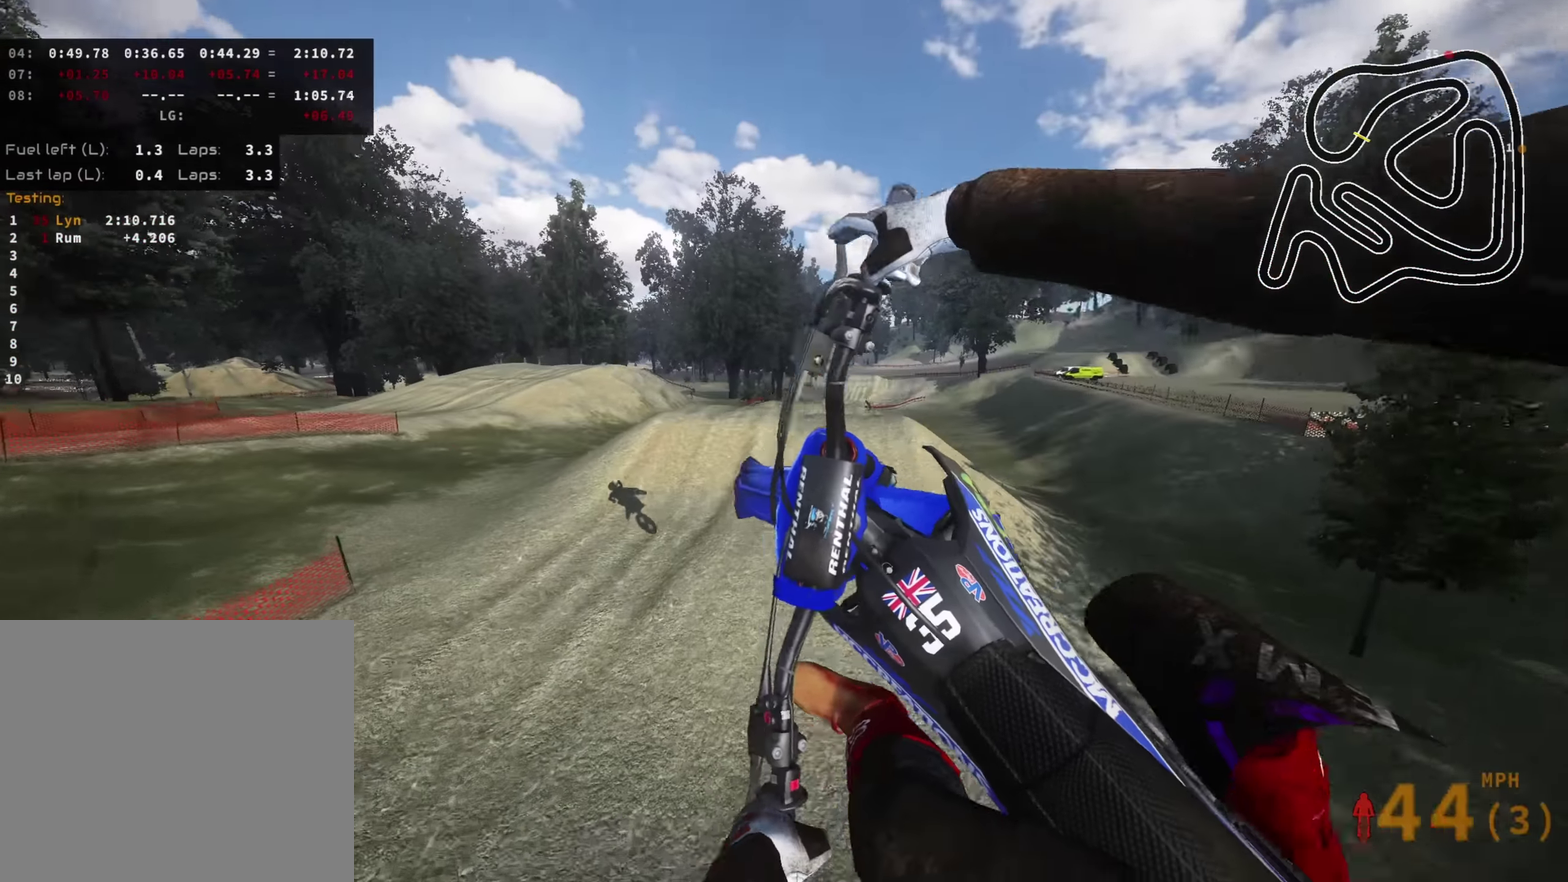
Gameplay with a controller (PlayStation layout); each line is a JSON object with the inputs held at the frame after it (dt_ms = milliseconds from this image to that frame). "events" lists button and stick changes between this image and that frame as [ms after this image, input, new state], when the widget could be followed in between.
{"dt_ms": 600, "buttons": ["TRIANGLE"], "left_stick": "center", "right_stick": "left", "events": [[66, "right_stick", "right"], [116, "L1", "down"], [166, "right_stick", "down-right"], [216, "right_stick", "down"], [266, "right_stick", "down-left"], [416, "L1", "up"], [516, "left_stick", "center"], [566, "TRIANGLE", "down"], [600, "right_stick", "left"]]}
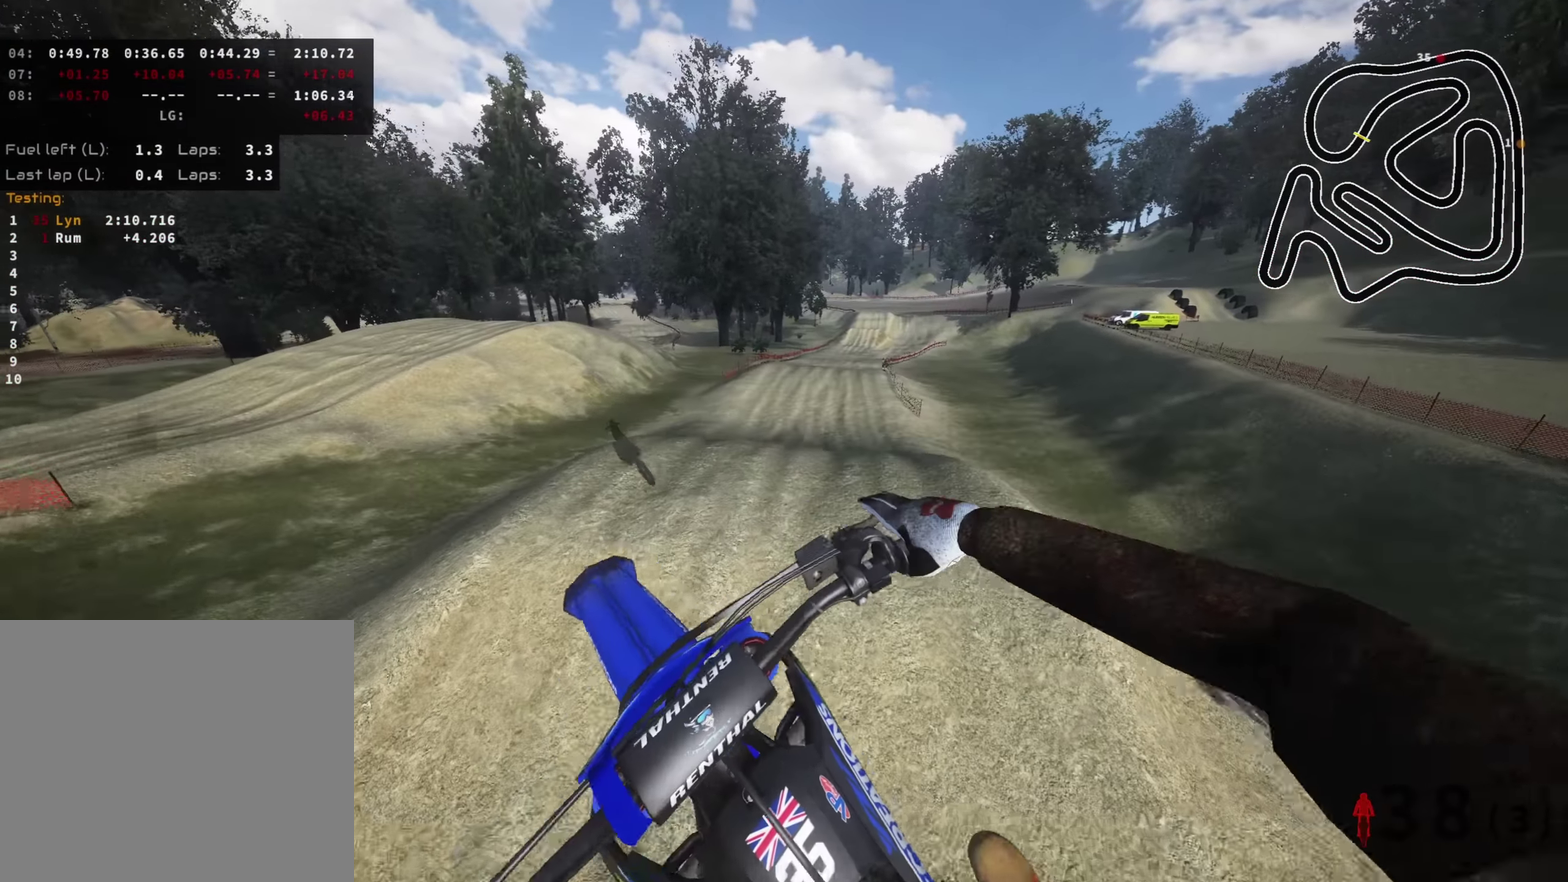
{"dt_ms": 400, "buttons": [], "left_stick": "center", "right_stick": "center", "events": [[83, "right_stick", "center"], [100, "TRIANGLE", "up"]]}
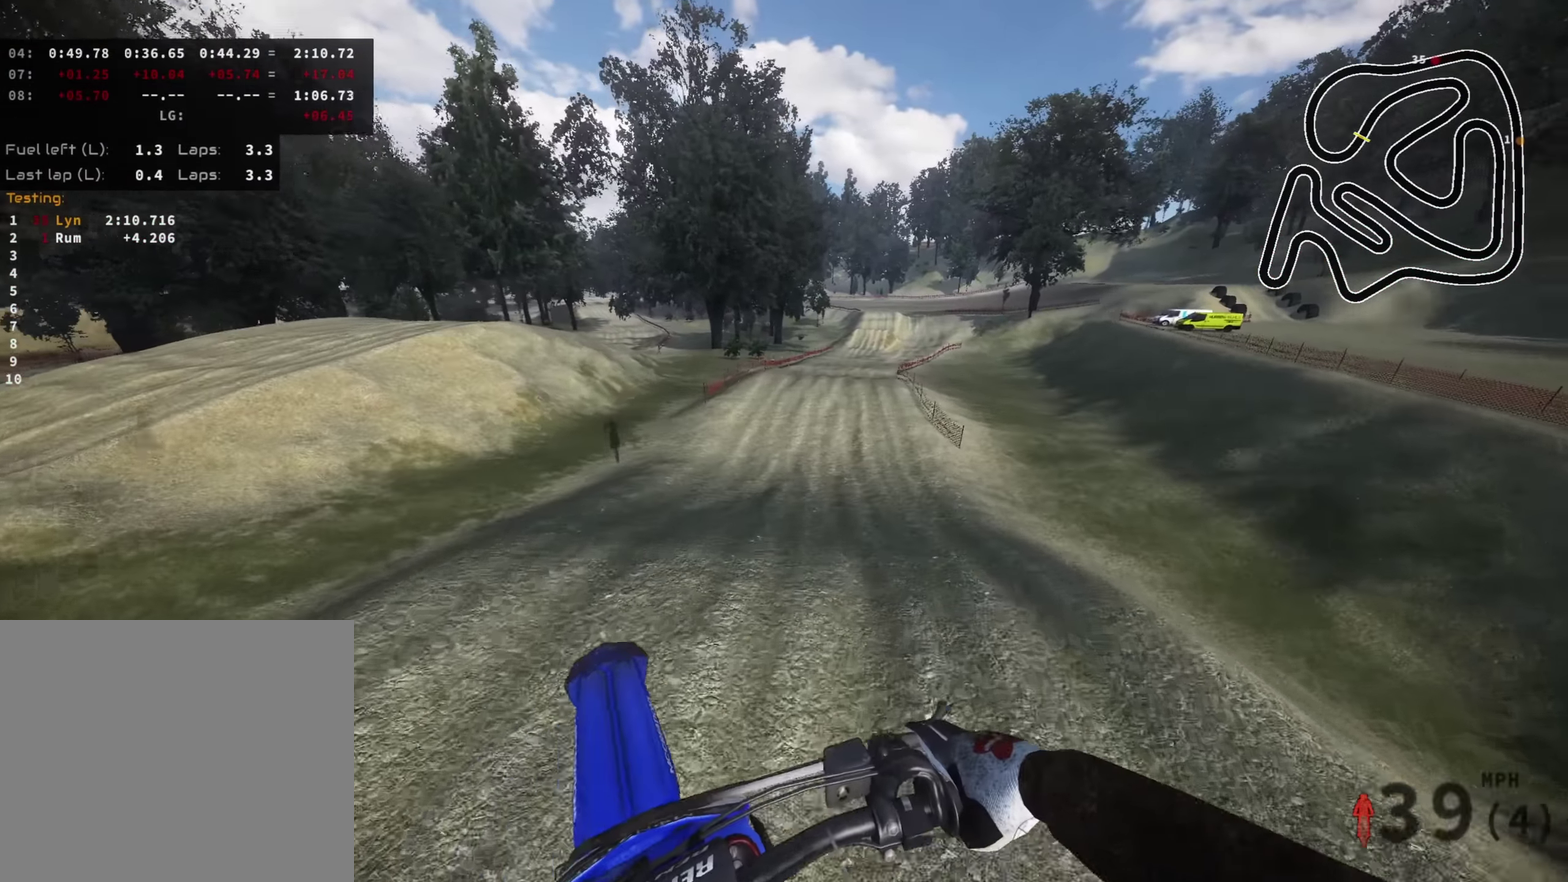
{"dt_ms": 600, "buttons": ["R2"], "left_stick": "center", "right_stick": "center", "events": [[33, "CIRCLE", "down"], [50, "R2", "down"], [333, "left_stick", "right"], [416, "CIRCLE", "up"], [433, "right_stick", "up"], [450, "left_stick", "center"], [550, "right_stick", "up-right"], [600, "right_stick", "center"]]}
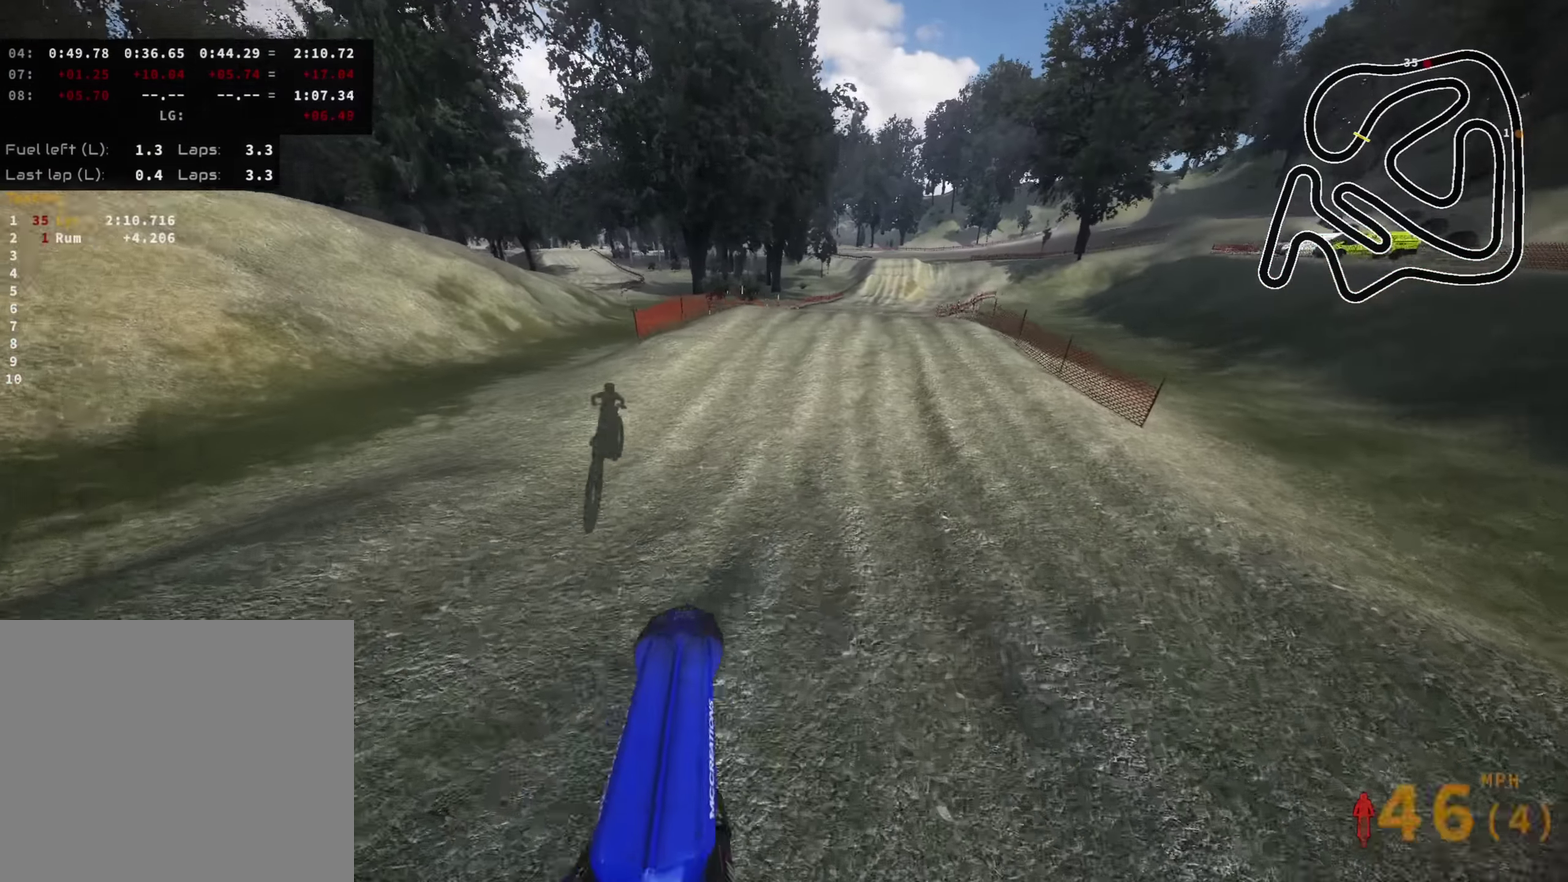
{"dt_ms": 400, "buttons": ["R2"], "left_stick": "up", "right_stick": "center", "events": [[166, "left_stick", "up"]]}
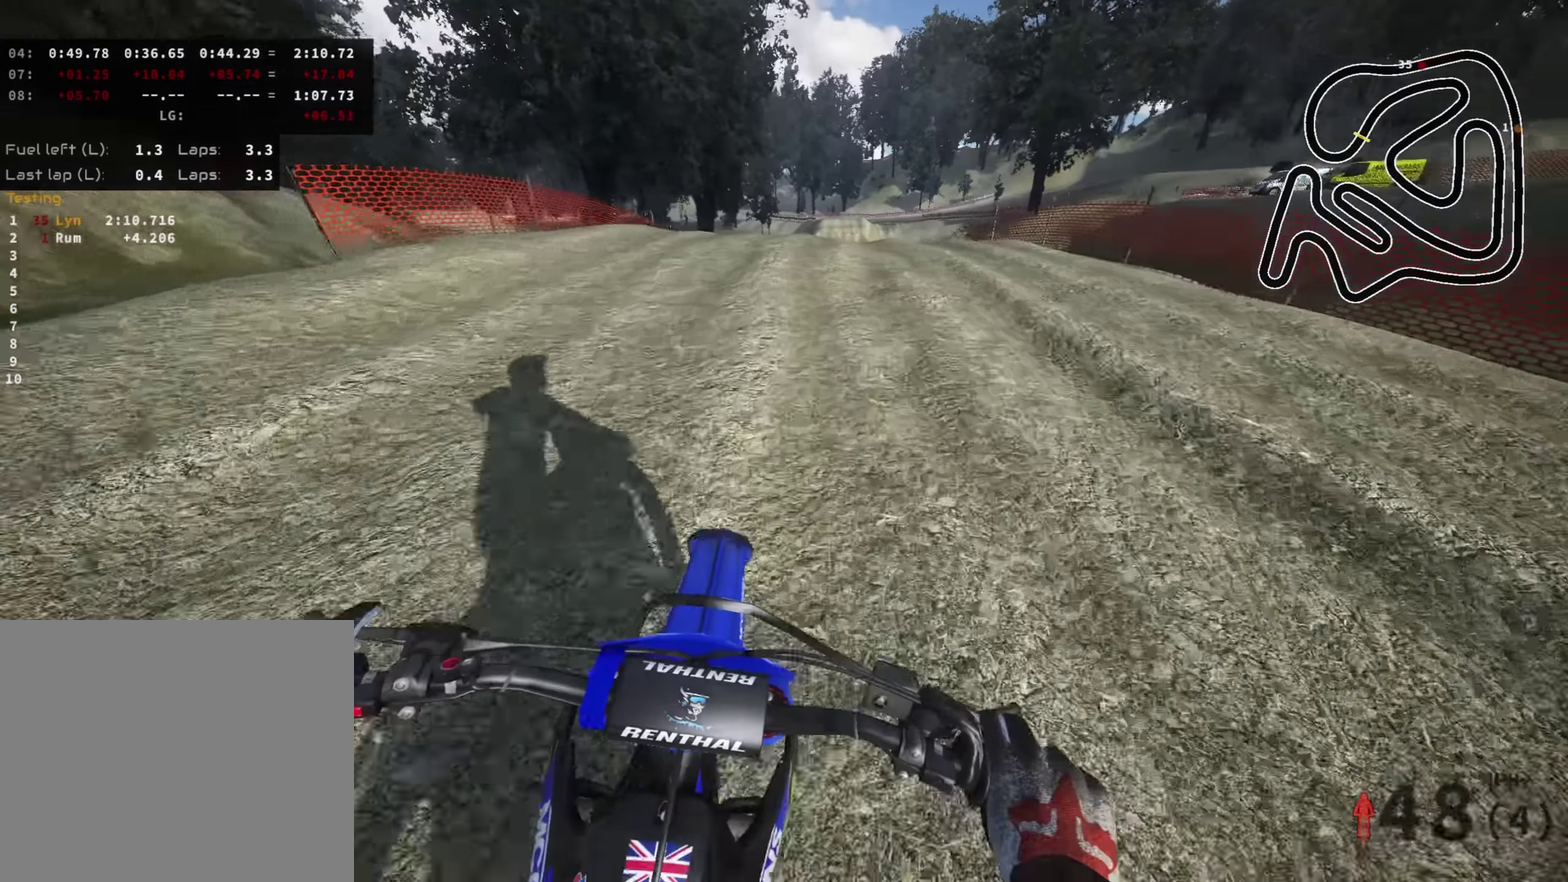
{"dt_ms": 500, "buttons": [], "left_stick": "up", "right_stick": "up", "events": [[16, "right_stick", "up"], [450, "R2", "up"]]}
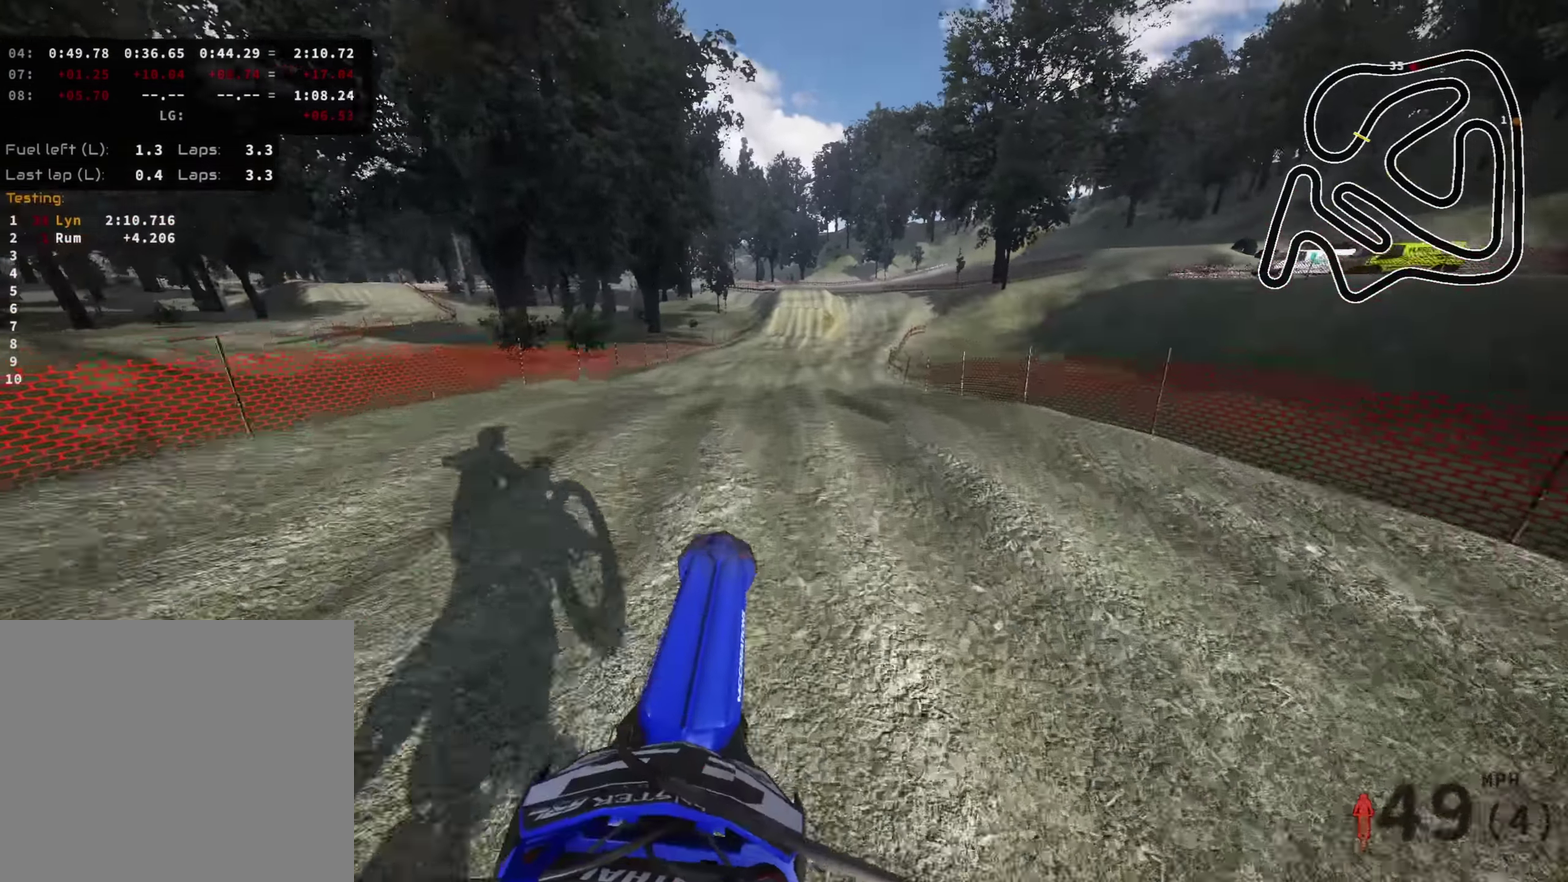
{"dt_ms": 500, "buttons": ["L1"], "left_stick": "up", "right_stick": "center", "events": [[166, "right_stick", "center"], [416, "L1", "down"]]}